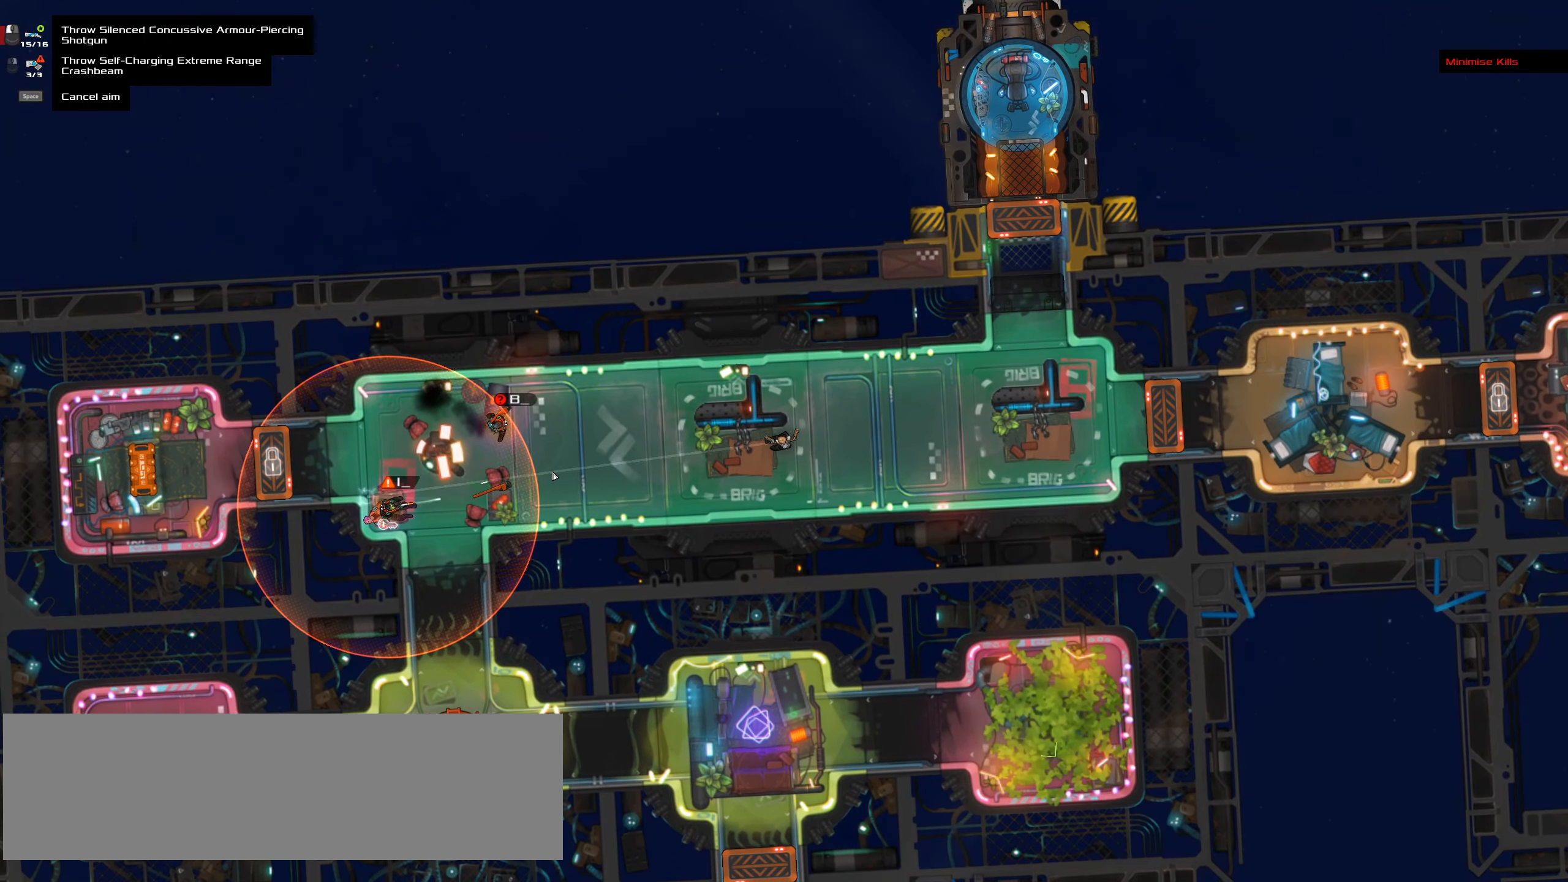
Gameplay with keyboard and mouse; each line is a JSON object with the keys and mouse buttons held at the frame after it. "events" lists presses ("down") and releases ("up") of ".", "/", "0", "1", "2", "3", "4", "5", "6", "7", "8", "9", "a", "alt_l", "alt_r", "b", "backslash", "backspace", "c", "caps_lock", "comma", "ctrl_l", "ctrl_r", "d", "down", "e", "equals", "f", "g", "h", "i", "j", "k", "l", "lbracket", "left", "m", "minus", "n", "o", "p", "q", "quote", "r", "rbracket", "return", "right", "s", "semicolon", "shift_l", "shift_r", "space", "super", "t", "tab", "tilde", "u", "up", "v", "w", "x", "y", "z", "mouse_left", "mouse_wheel" and "mouse_right" between this image and that frame as [ms after this image, input, new state], when the widget could be followed in between. "mouse_left", "mouse_wheel", "mouse_right" = the "left", "wheel", "right" buttons of the "mouse" list. No other keys are recorded. "wheel" means that the mouse wheel is clicked or scrolled. Not read: mouse_move.
{"keys": [], "mouse": [], "events": []}
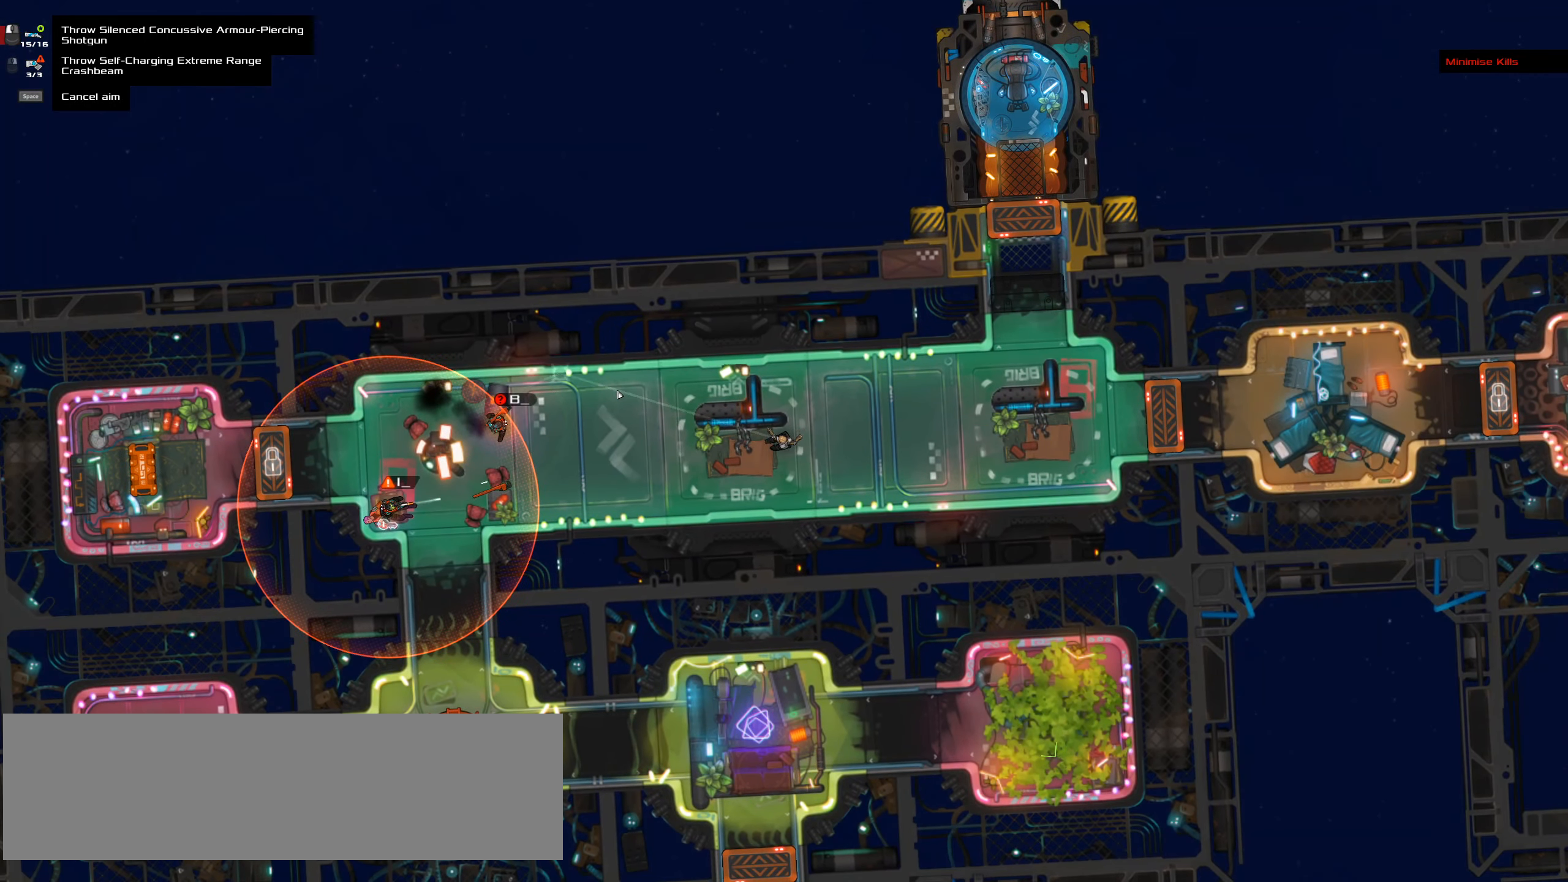
{"keys": ["ctrl_l"], "mouse": [], "events": [[500, "ctrl_l", "down"]]}
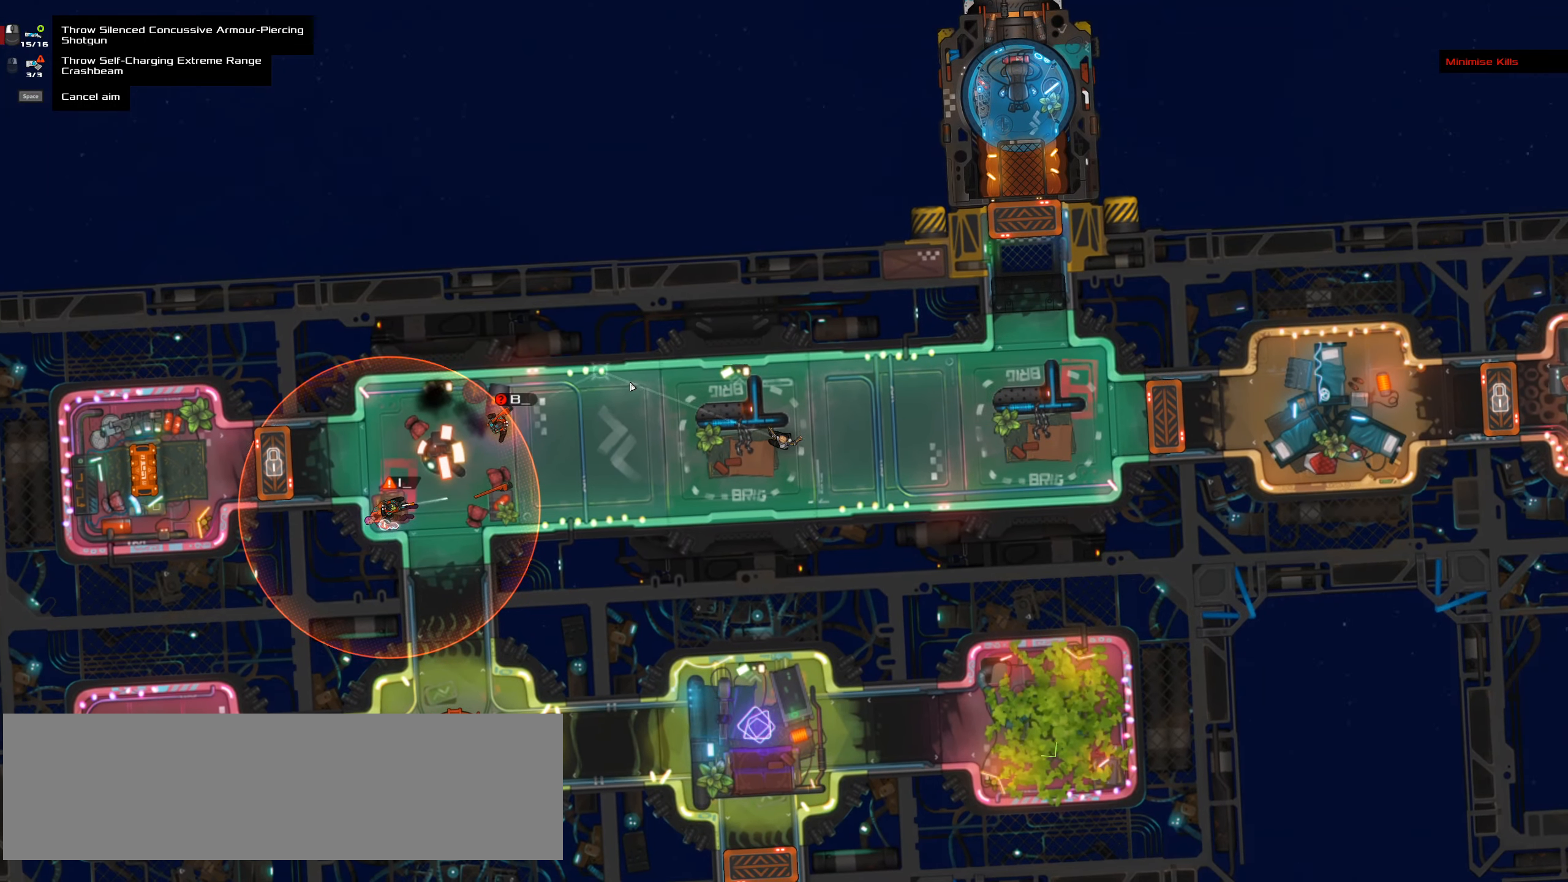
{"keys": [], "mouse": [], "events": [[133, "ctrl_l", "up"]]}
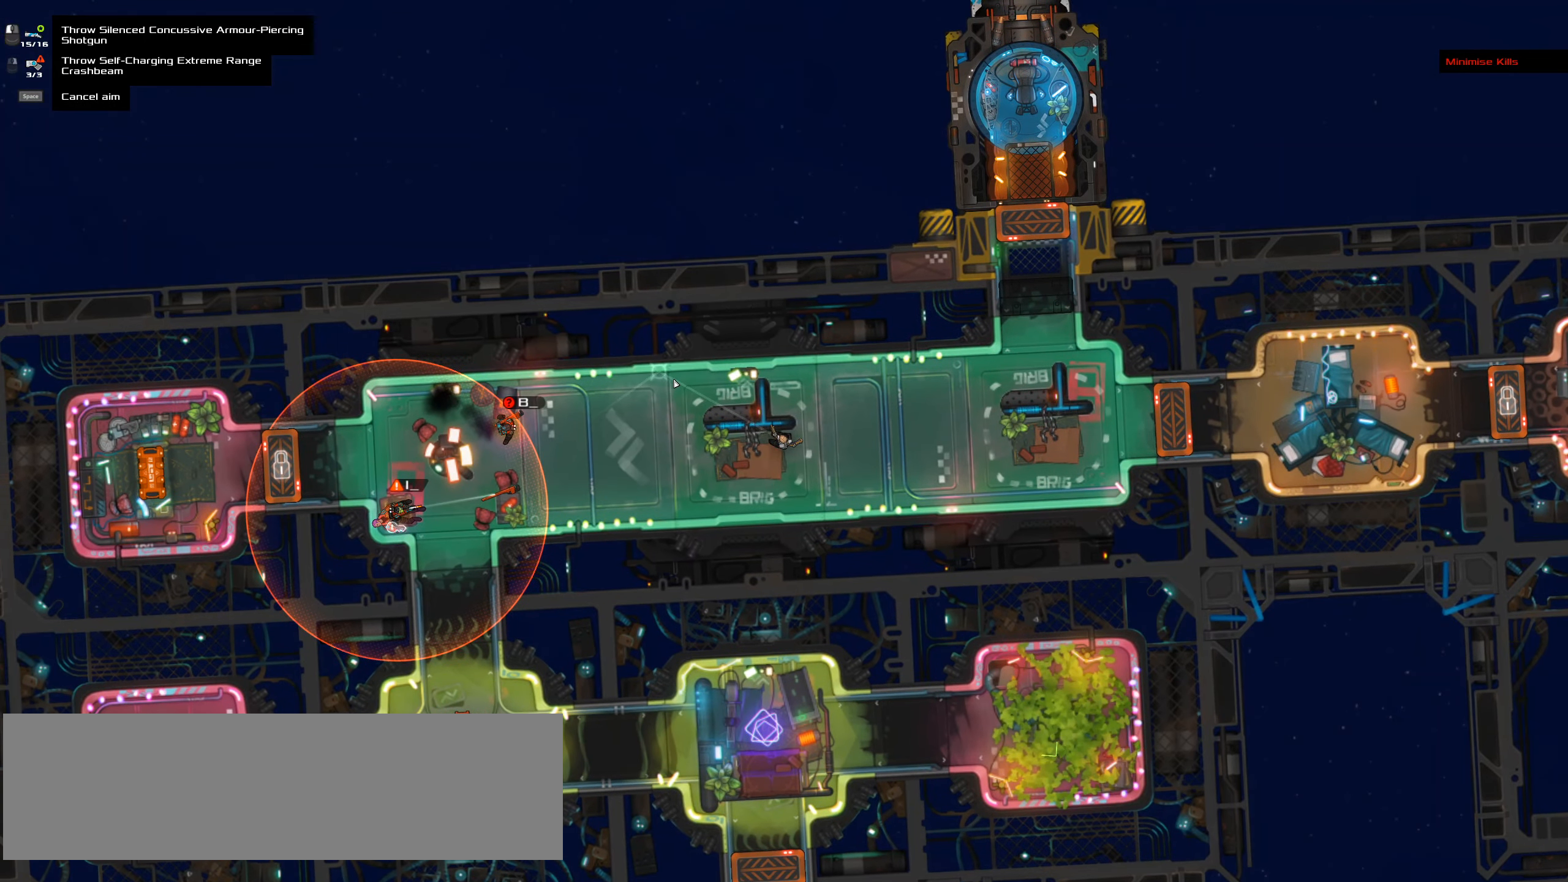
{"keys": ["ctrl_l"], "mouse": []}
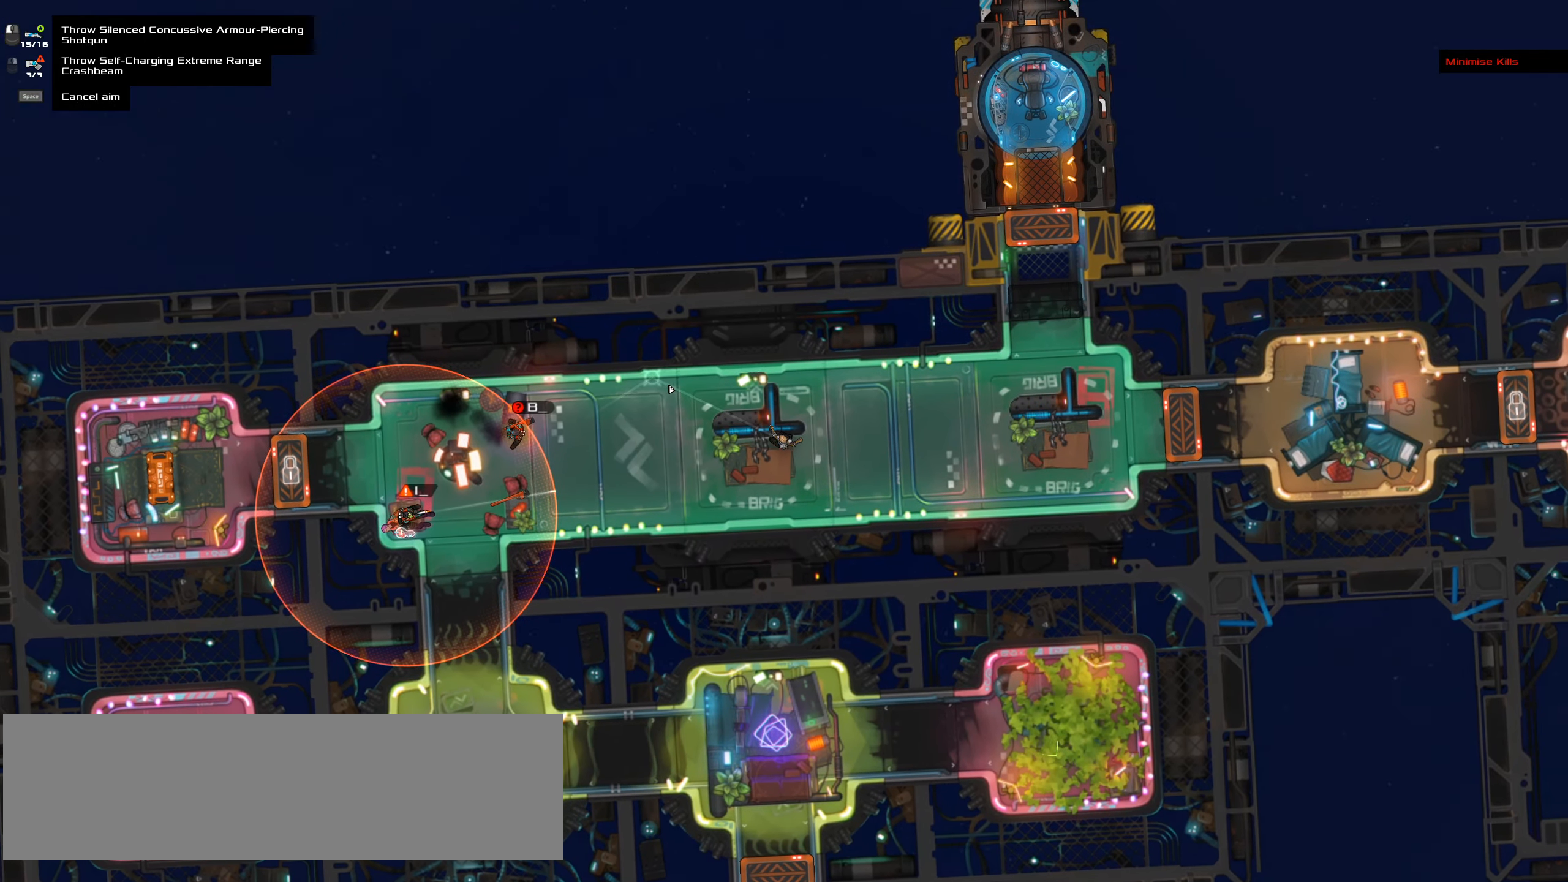
{"keys": [], "mouse": [], "events": [[67, "ctrl_l", "up"], [317, "ctrl_l", "down"], [500, "ctrl_l", "up"]]}
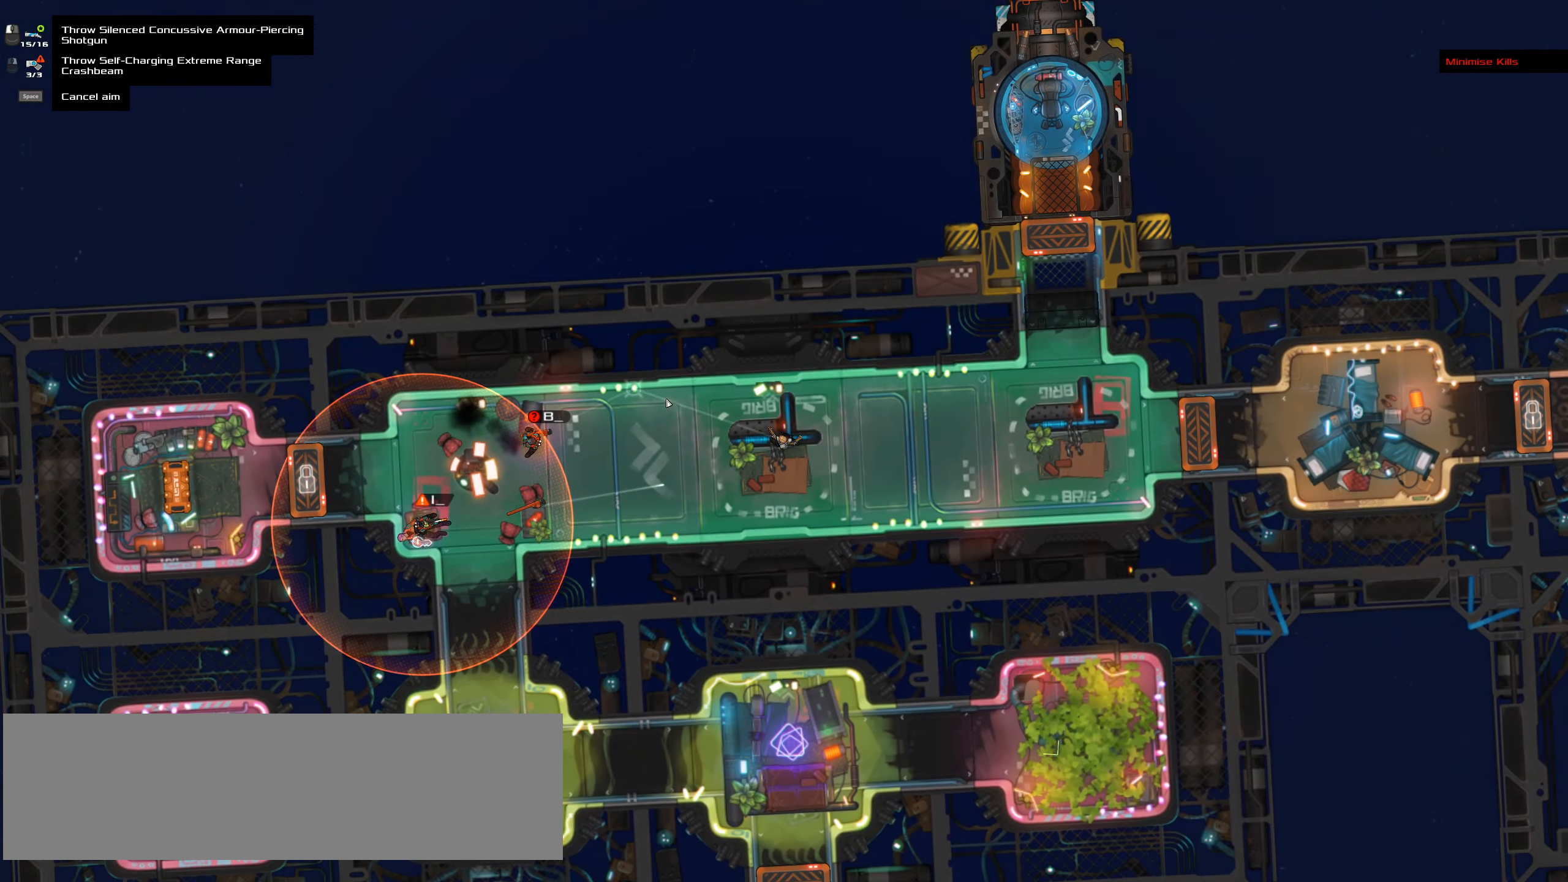
{"keys": [], "mouse": [], "events": []}
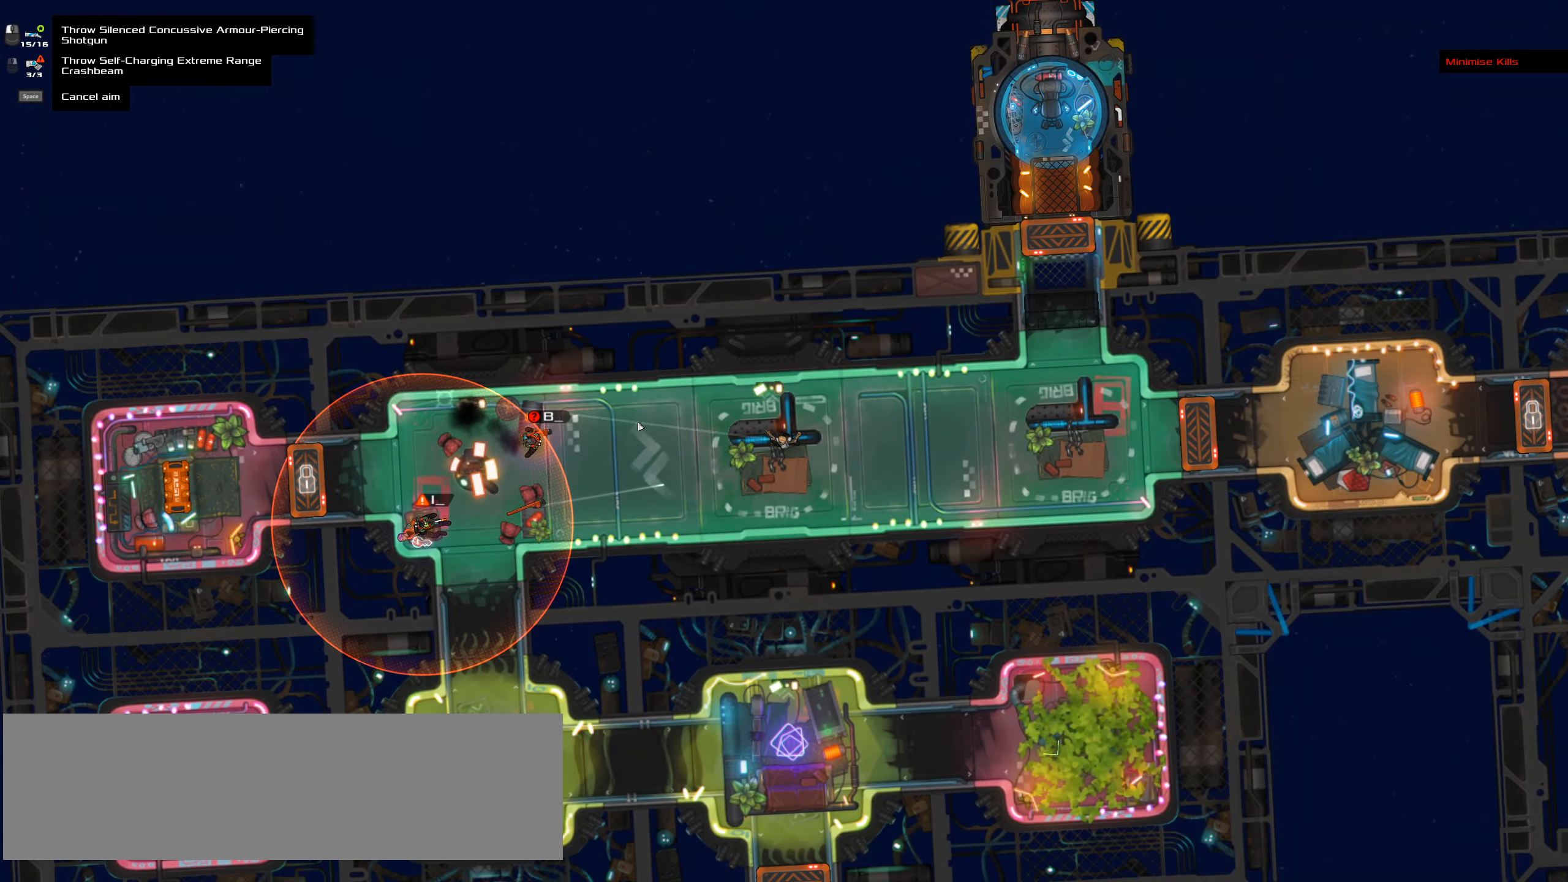
{"keys": [], "mouse": []}
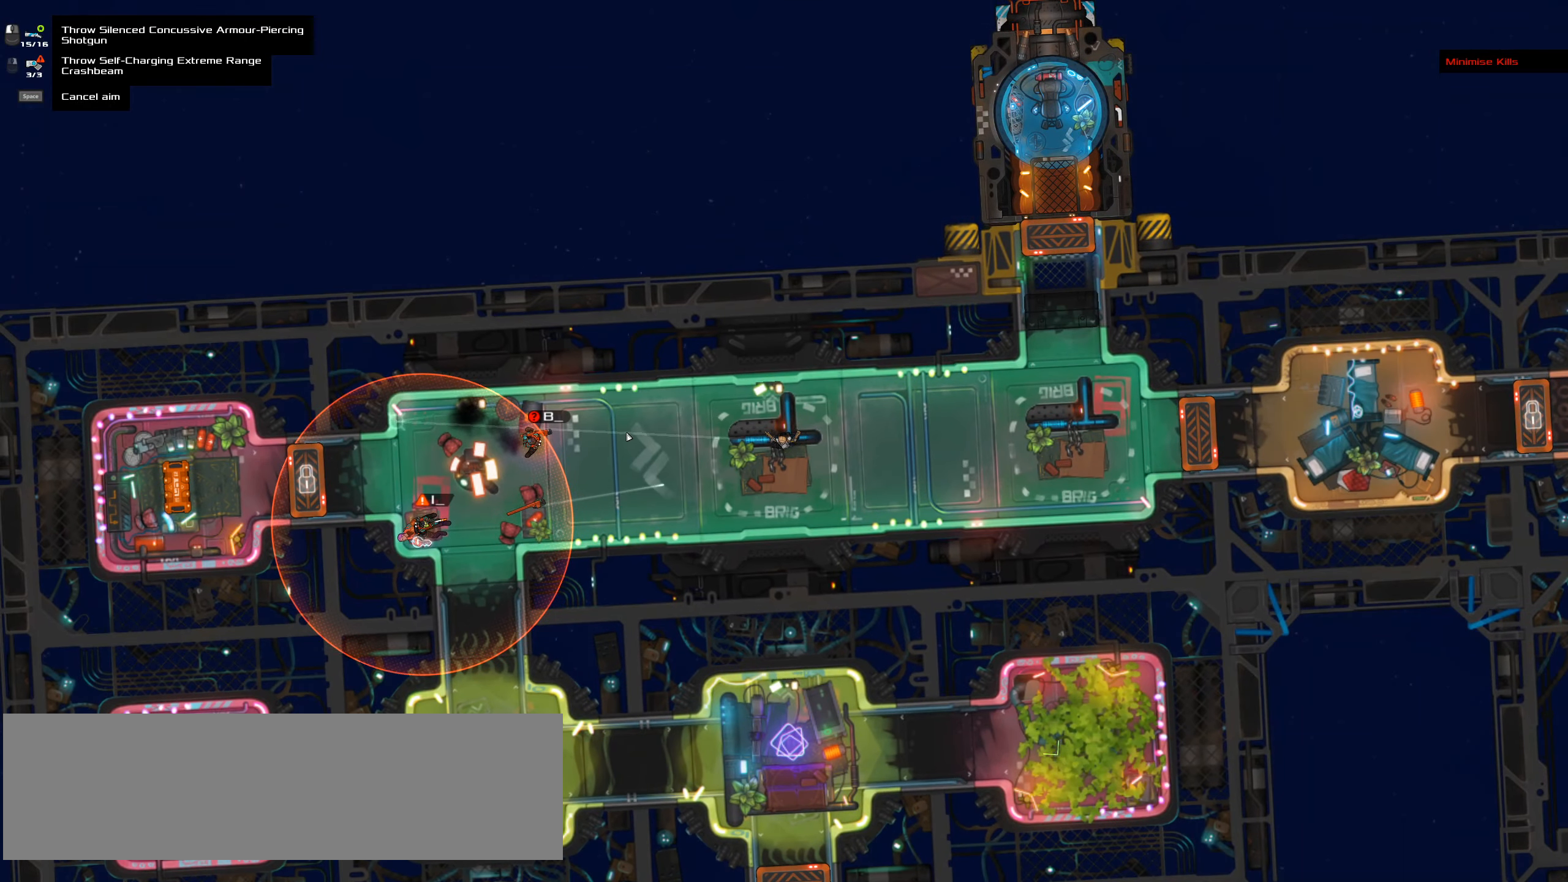
{"keys": [], "mouse": []}
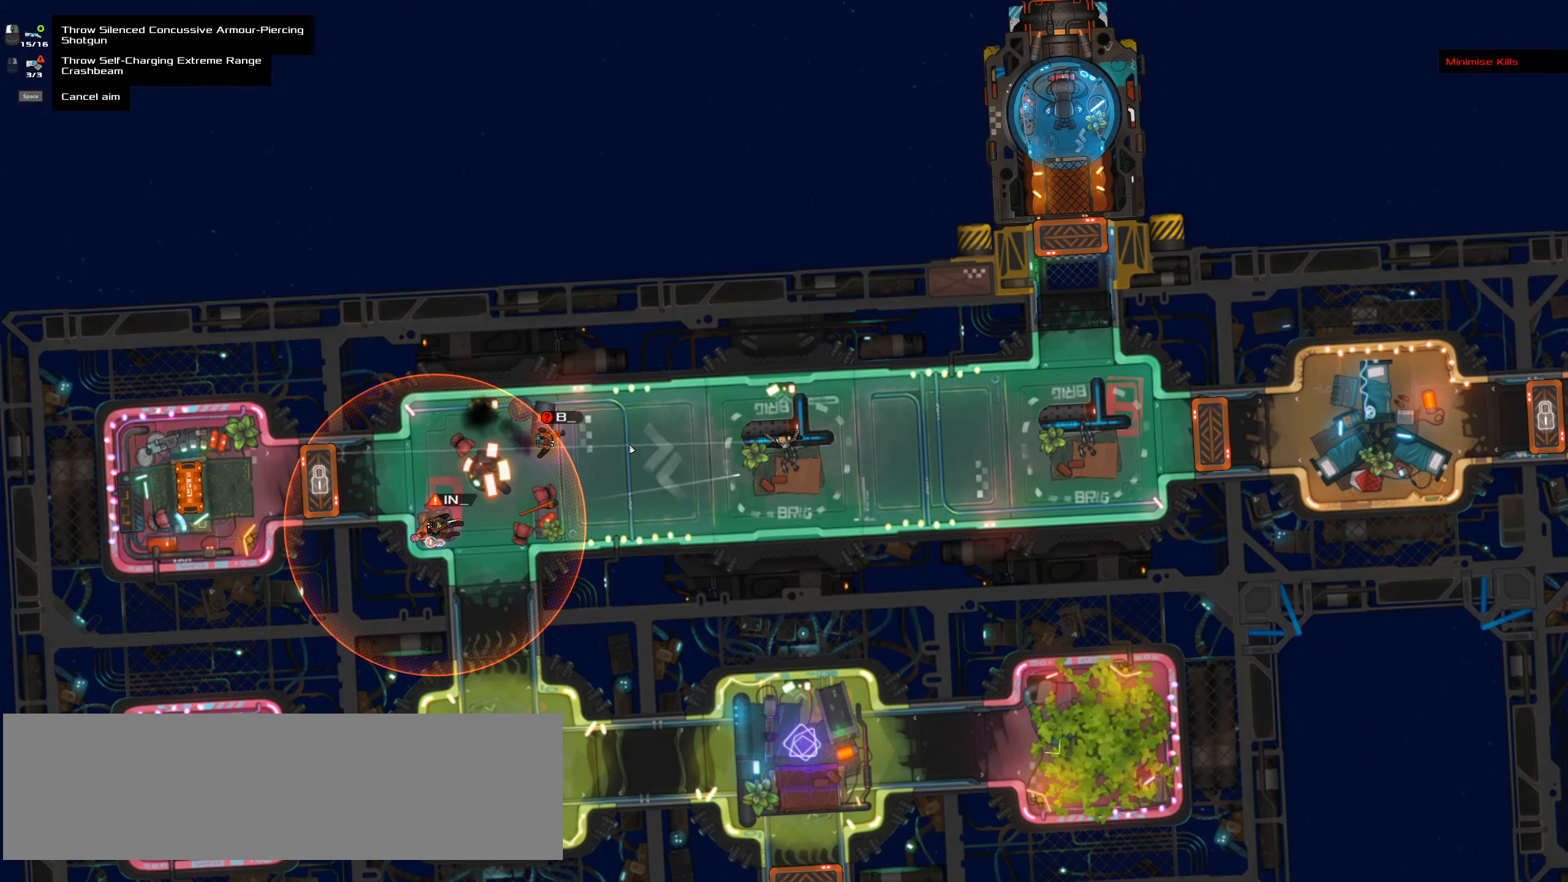
{"keys": [], "mouse": [], "events": [[134, "ctrl_l", "down"], [284, "ctrl_l", "up"]]}
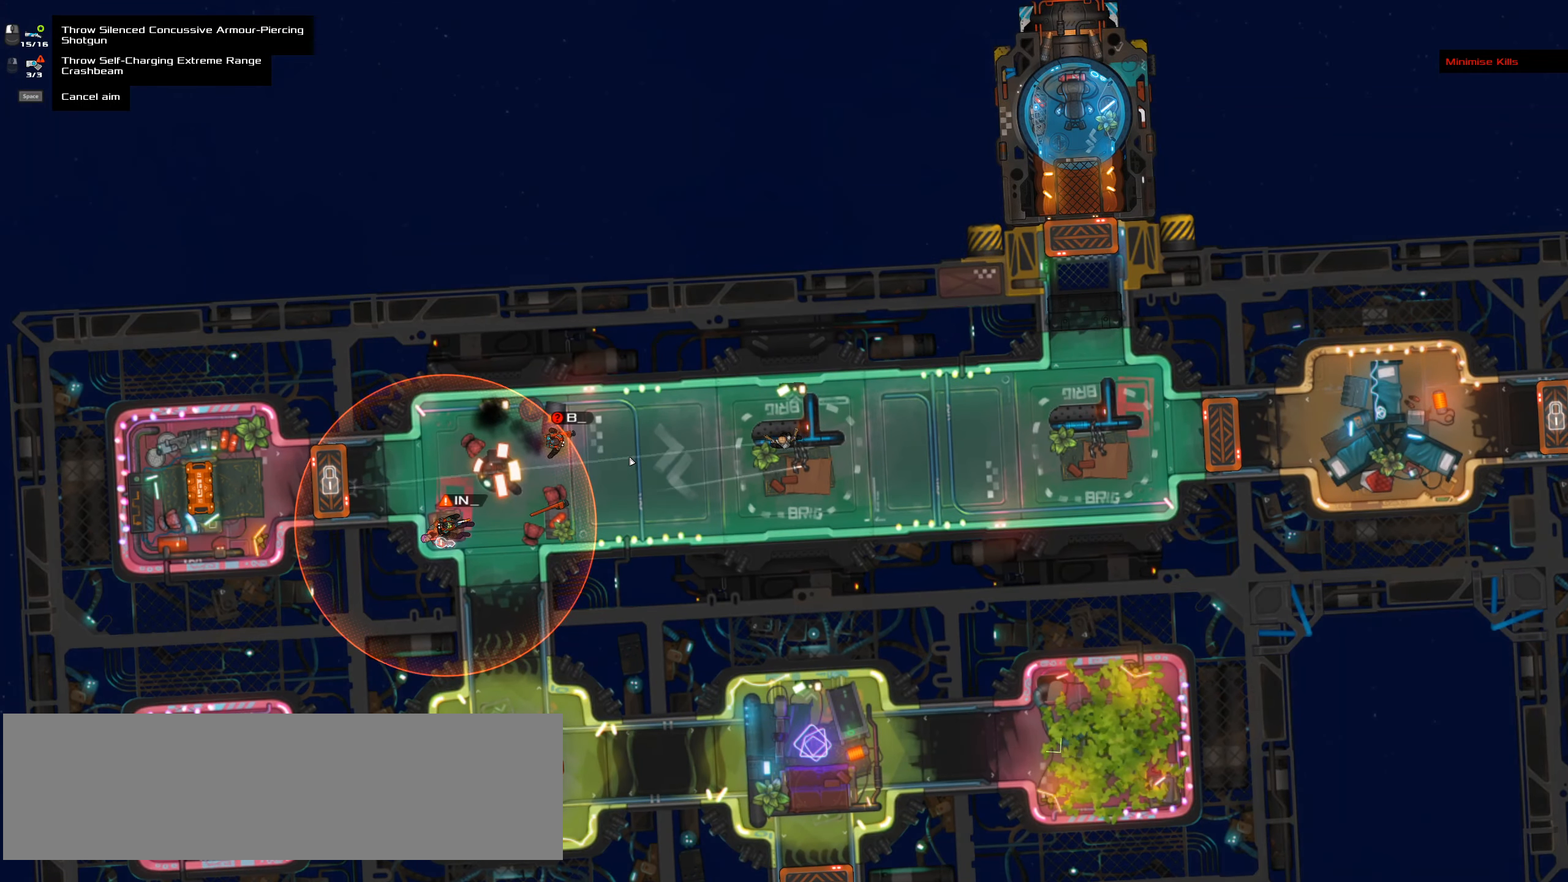
{"keys": [], "mouse": []}